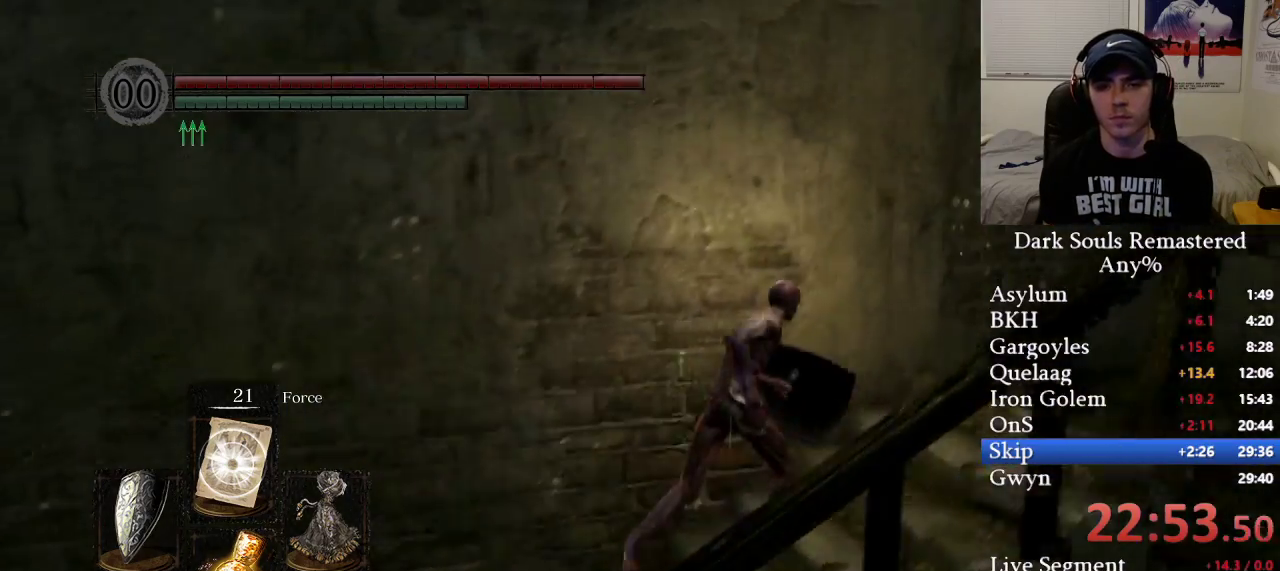
Gameplay with a controller (Xbox layout); each line is a JSON object with the inputs held at the frame after it. "events" lists button and stick changes between this image and that frame as [ms after this image, input, new state], when the widget could be followed in between.
{"buttons": ["B"], "left_stick": "up", "right_stick": "center", "events": [[167, "left_stick", "up"], [267, "right_stick", "center"]]}
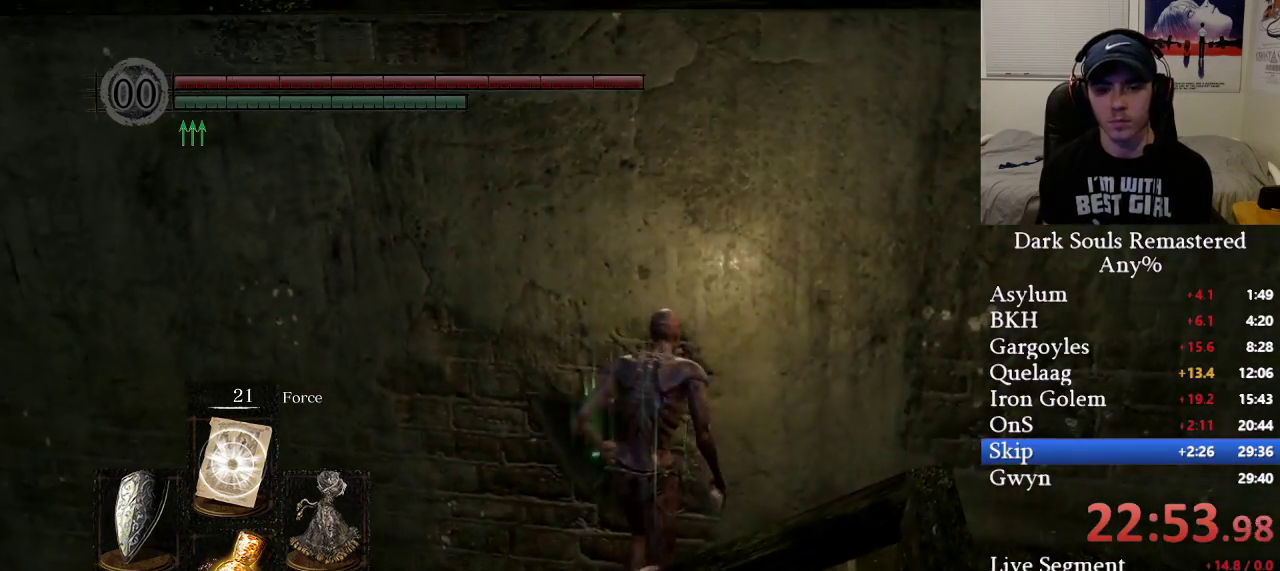
{"buttons": ["B", "L3"], "left_stick": "left", "right_stick": "left", "events": [[483, "L3", "down"], [500, "left_stick", "left"], [500, "right_stick", "left"]]}
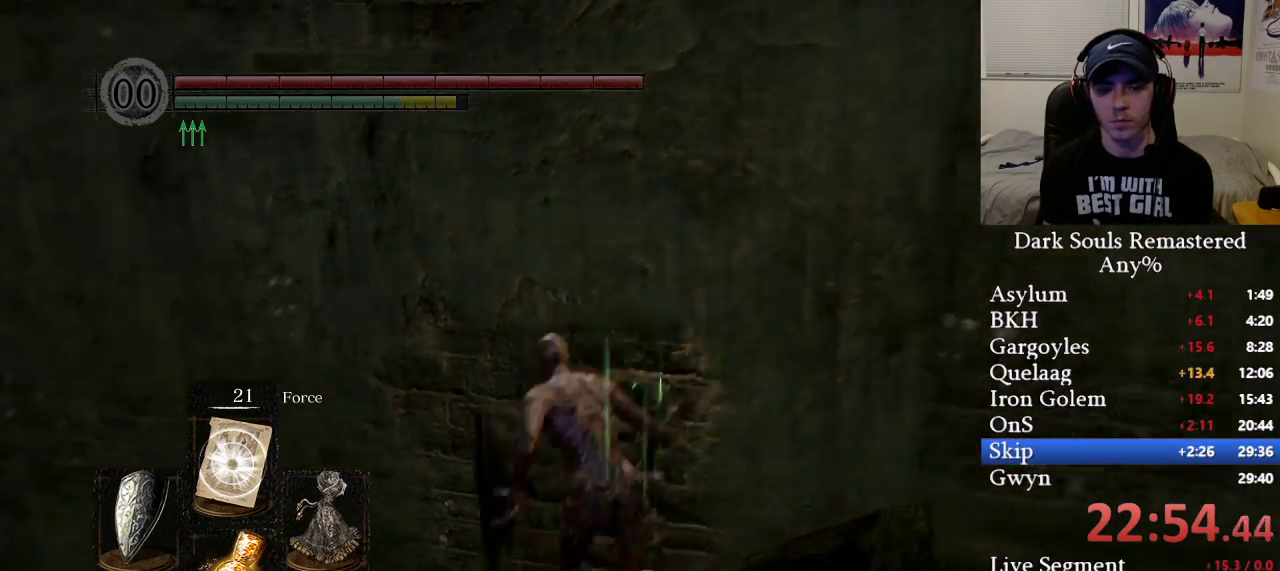
{"buttons": [], "left_stick": "center", "right_stick": "center", "events": [[300, "left_stick", "up-left"], [317, "B", "up"], [317, "L3", "up"], [350, "right_stick", "center"], [450, "left_stick", "center"]]}
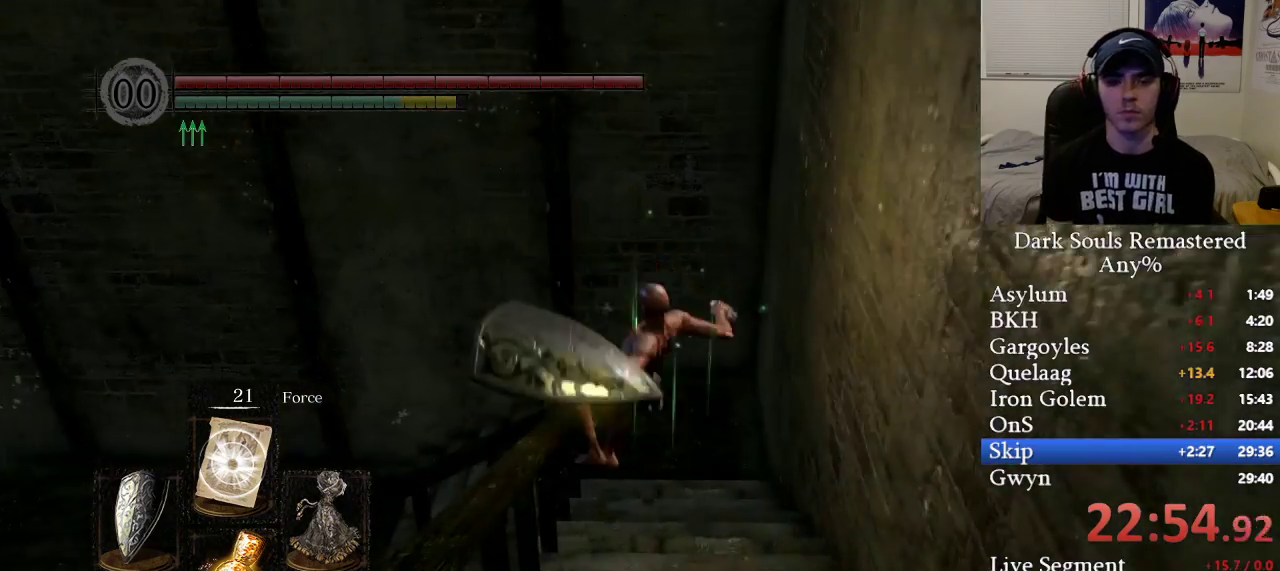
{"buttons": ["B"], "left_stick": "right", "right_stick": "center", "events": [[150, "right_stick", "right"], [283, "left_stick", "right"], [350, "right_stick", "center"], [450, "B", "down"]]}
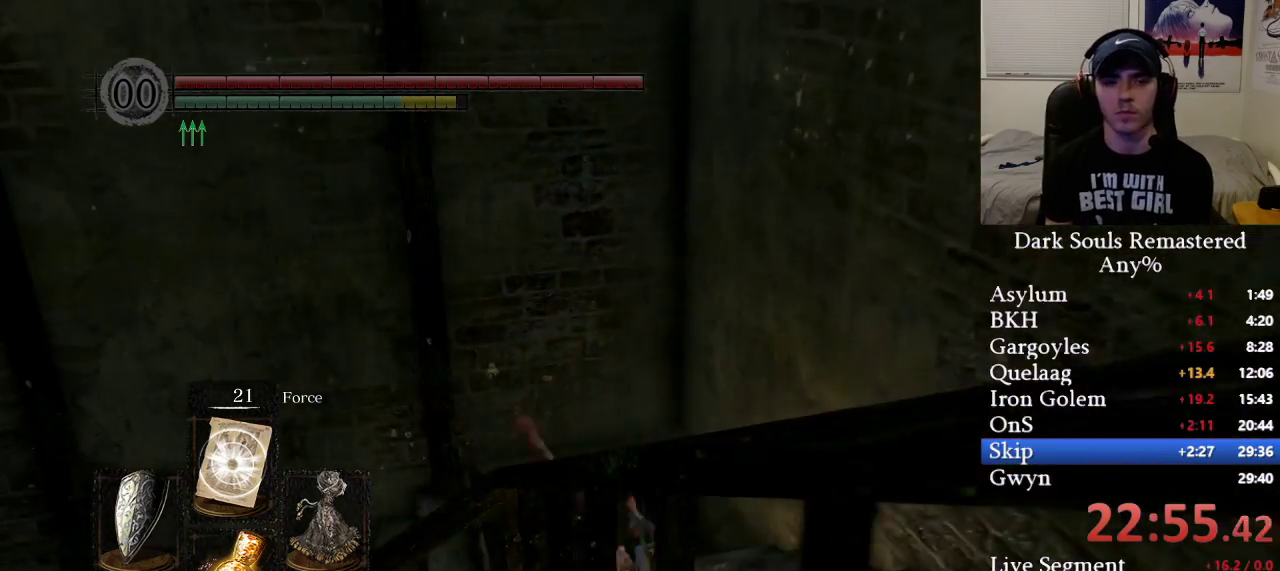
{"buttons": ["B"], "left_stick": "right", "right_stick": "center", "events": [[67, "right_stick", "down-right"], [500, "right_stick", "center"]]}
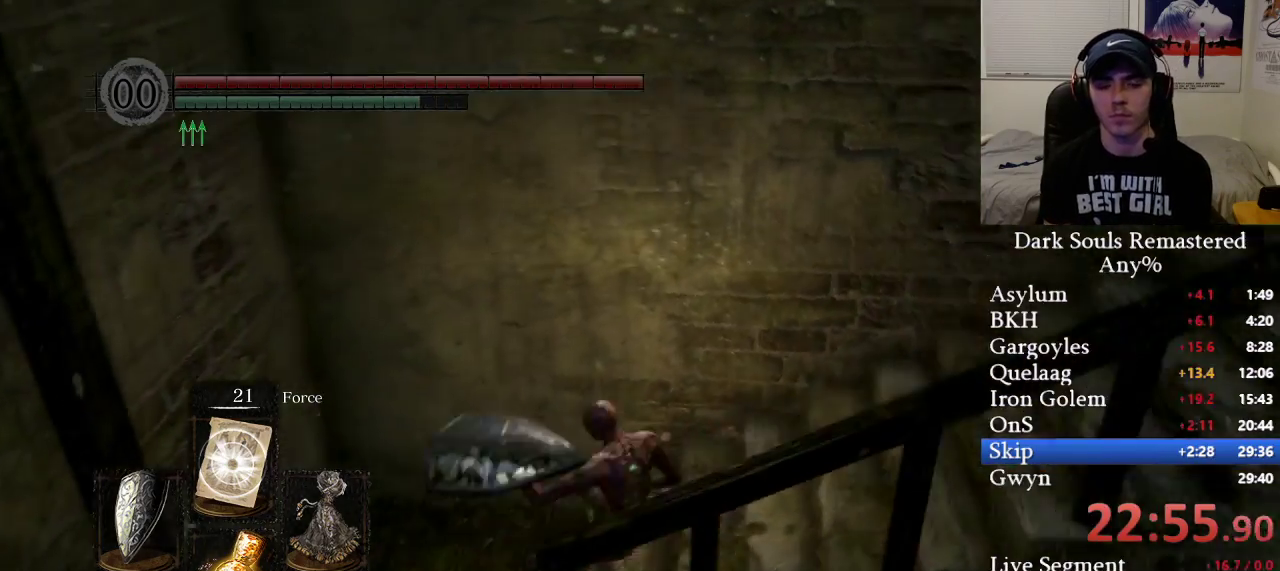
{"buttons": [], "left_stick": "right", "right_stick": "left", "events": [[217, "right_stick", "right"], [283, "right_stick", "center"], [400, "B", "up"], [500, "right_stick", "left"]]}
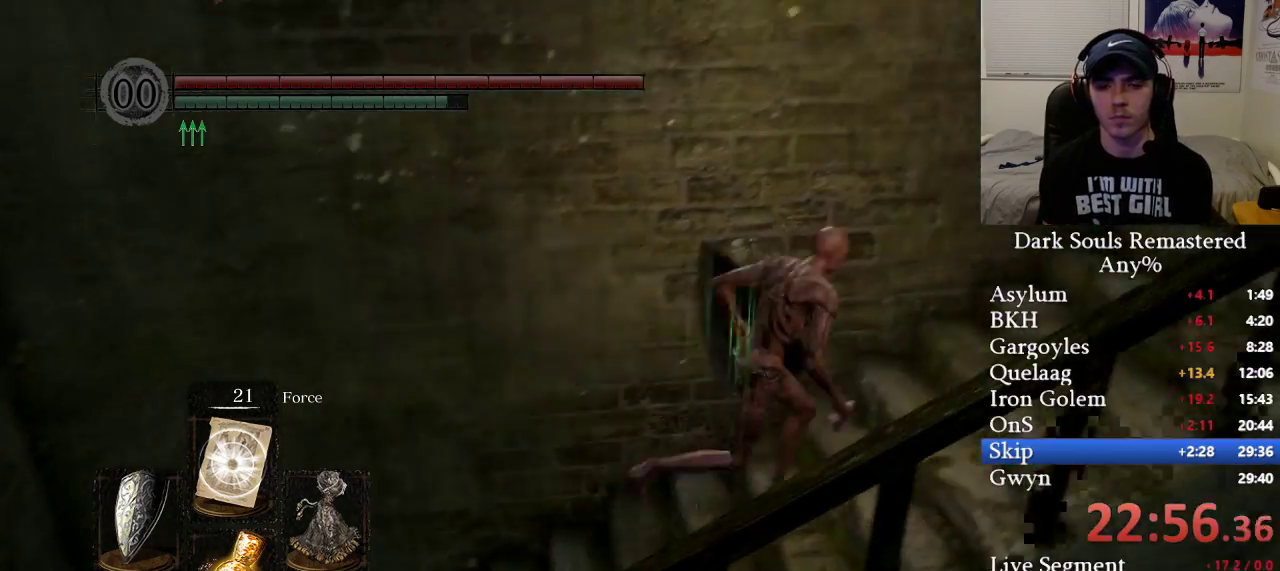
{"buttons": ["B"], "left_stick": "right", "right_stick": "down-left", "events": [[50, "B", "down"], [100, "right_stick", "center"], [483, "right_stick", "down-left"]]}
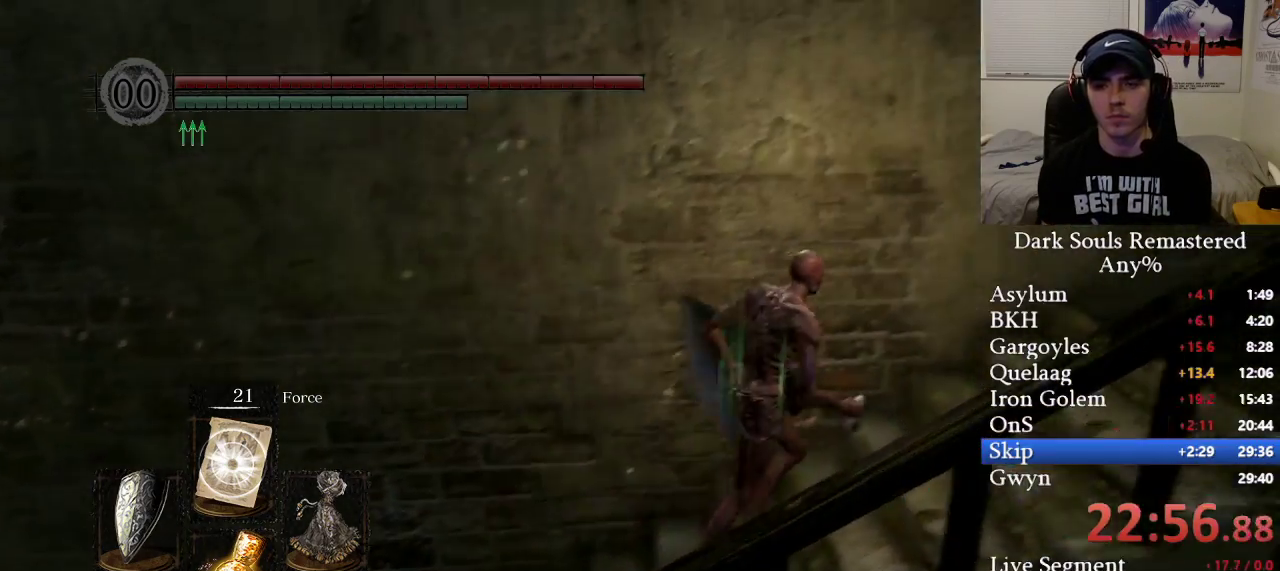
{"buttons": ["B"], "left_stick": "up", "right_stick": "center", "events": [[33, "left_stick", "up-right"], [133, "right_stick", "center"], [317, "right_stick", "down-left"], [333, "left_stick", "up"], [383, "right_stick", "center"]]}
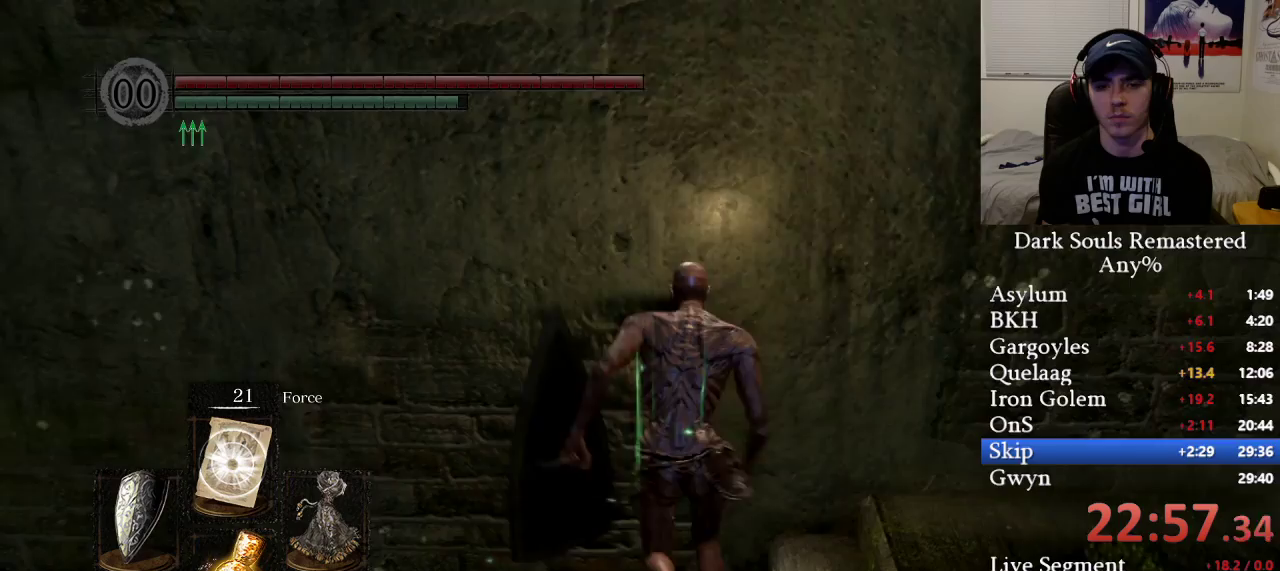
{"buttons": ["B", "L3"], "left_stick": "down-left", "right_stick": "left", "events": [[250, "L3", "down"], [250, "right_stick", "left"], [283, "left_stick", "left"], [417, "left_stick", "down-left"]]}
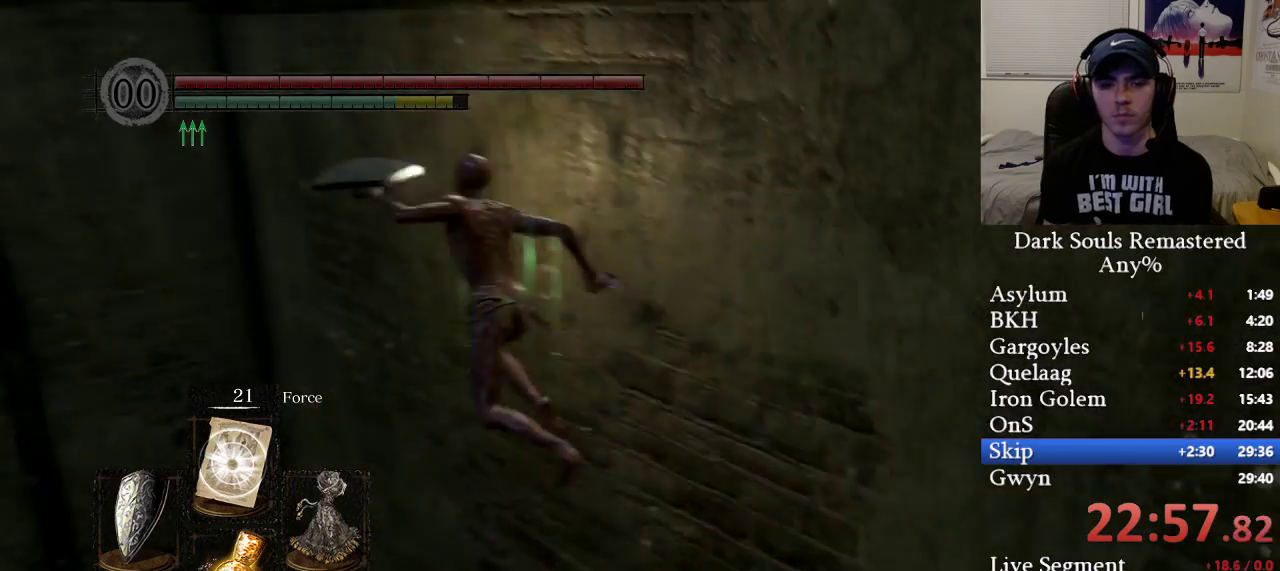
{"buttons": [], "left_stick": "center", "right_stick": "down-left", "events": [[150, "B", "up"], [150, "right_stick", "center"], [183, "L3", "up"], [317, "left_stick", "center"], [417, "right_stick", "down-left"]]}
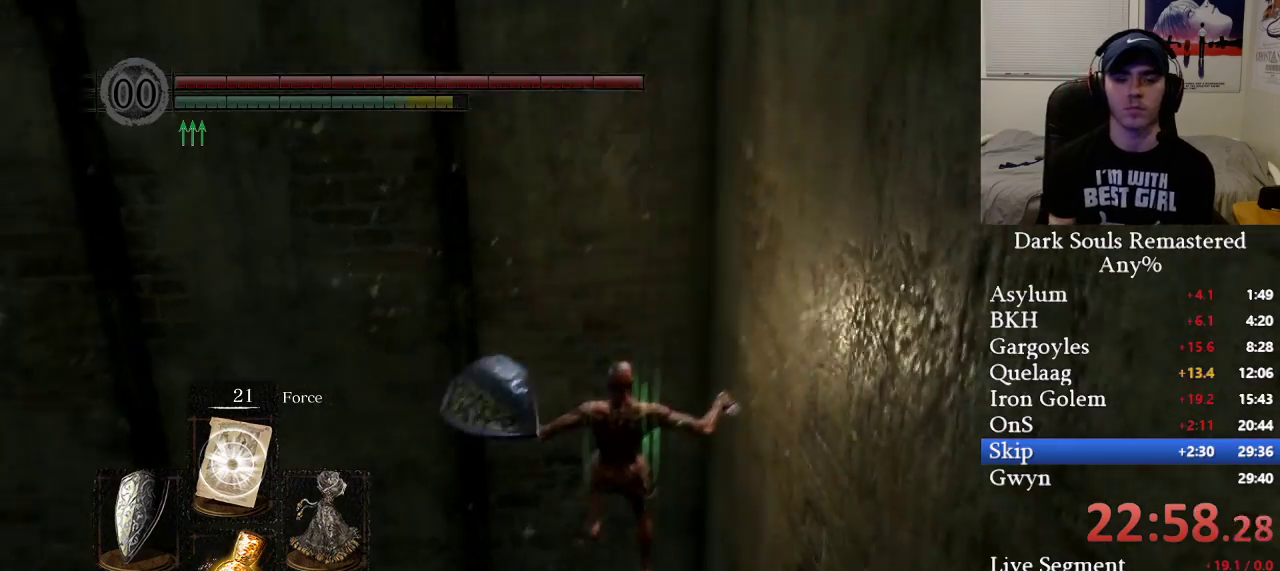
{"buttons": [], "left_stick": "center", "right_stick": "center", "events": [[67, "right_stick", "center"], [333, "right_stick", "right"], [400, "right_stick", "center"]]}
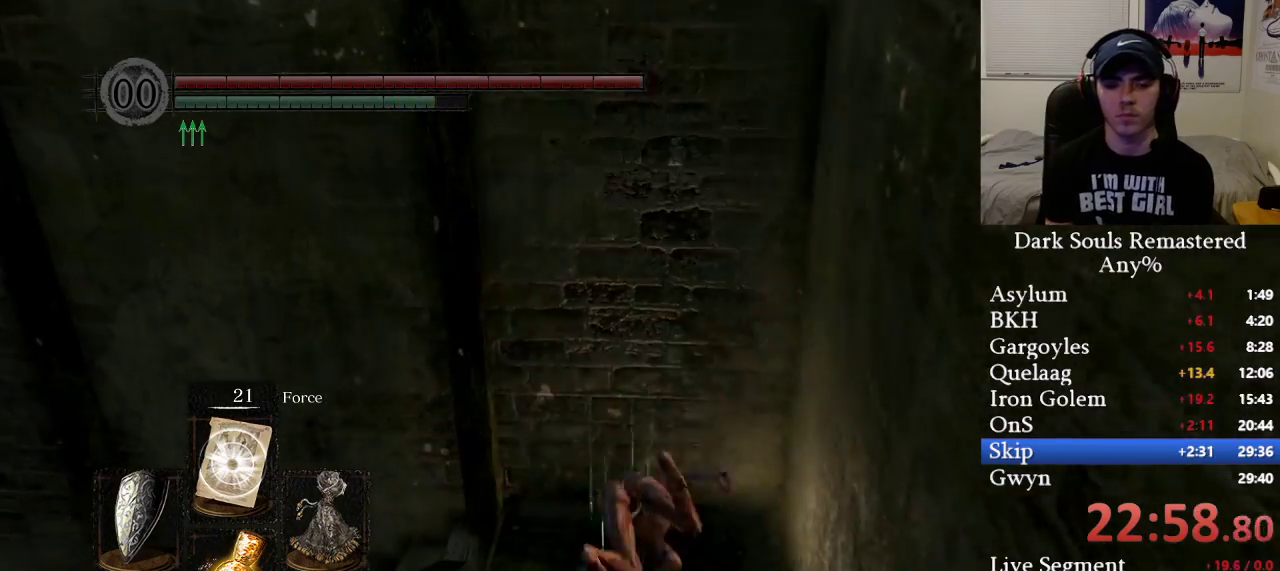
{"buttons": ["B"], "left_stick": "down-right", "right_stick": "right", "events": [[83, "left_stick", "down-right"], [133, "B", "down"], [300, "right_stick", "right"]]}
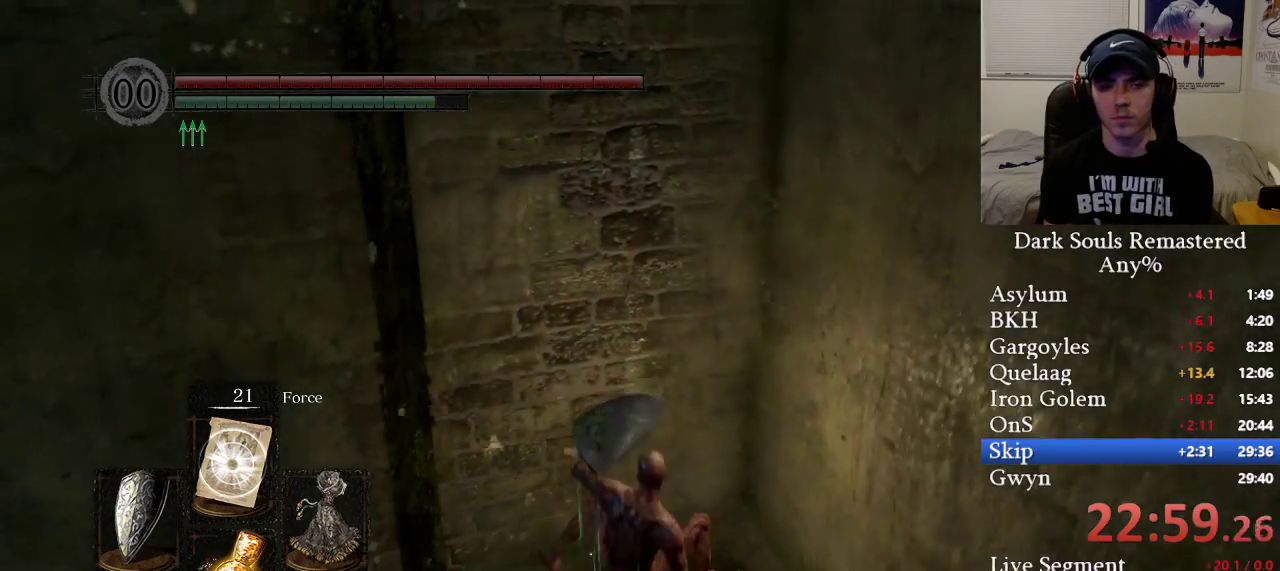
{"buttons": ["B"], "left_stick": "right", "right_stick": "center", "events": [[183, "left_stick", "right"], [433, "right_stick", "center"]]}
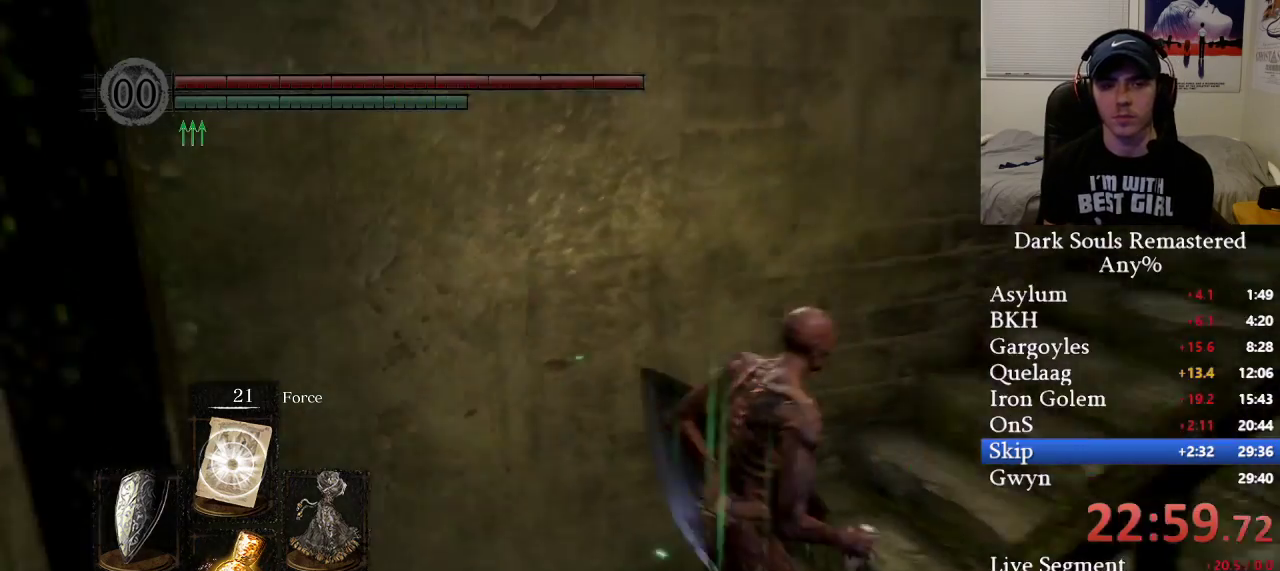
{"buttons": ["B"], "left_stick": "up-right", "right_stick": "center", "events": [[133, "left_stick", "up-right"]]}
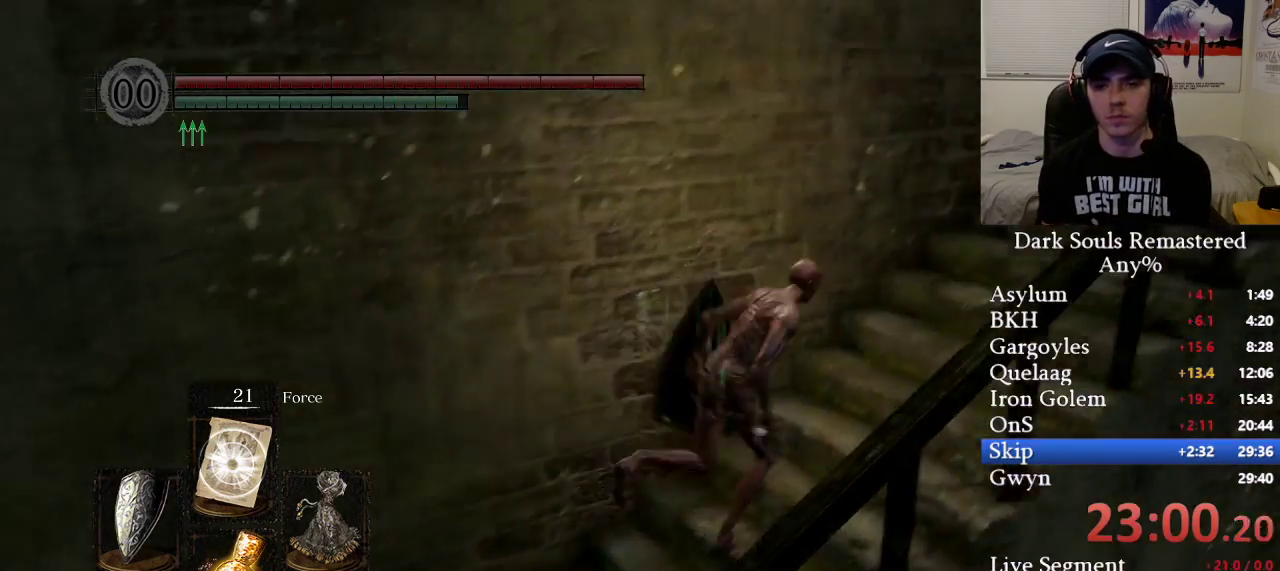
{"buttons": ["B"], "left_stick": "up-right", "right_stick": "center", "events": [[83, "right_stick", "down-left"], [200, "B", "up"], [300, "B", "down"], [483, "right_stick", "center"]]}
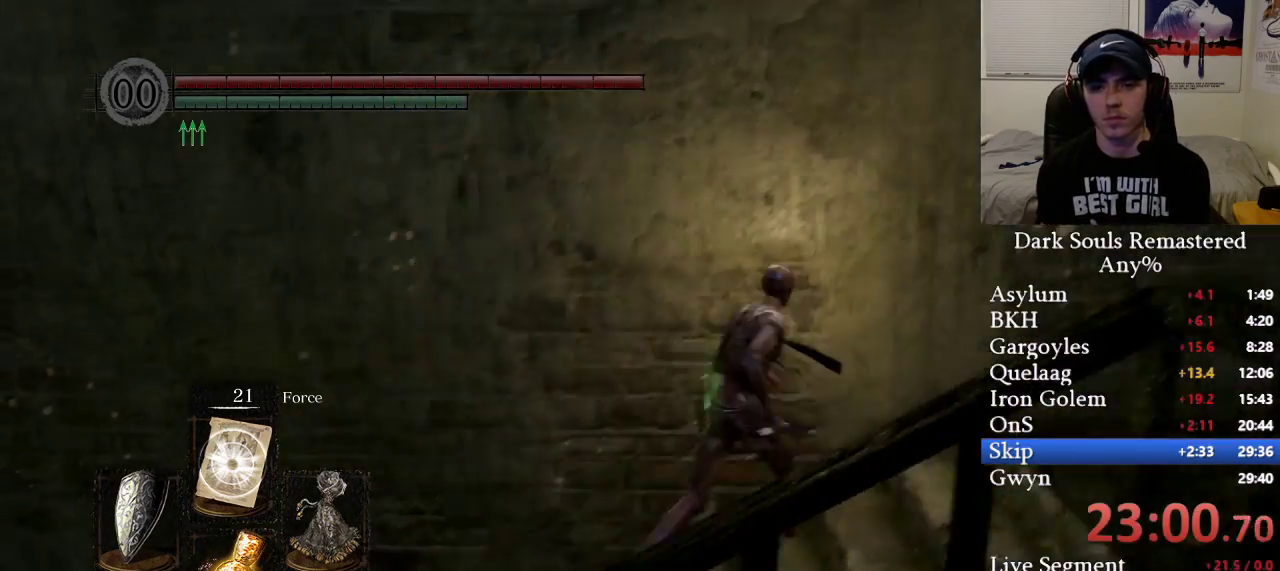
{"buttons": ["B"], "left_stick": "up", "right_stick": "center", "events": [[83, "left_stick", "up"], [83, "right_stick", "down-left"], [233, "right_stick", "center"]]}
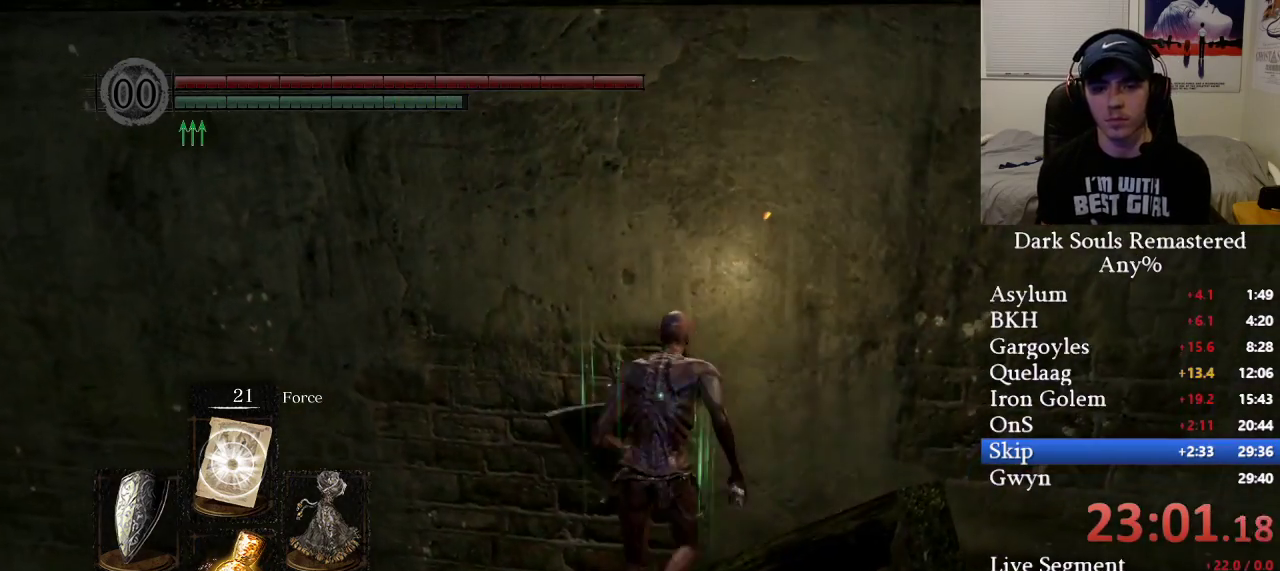
{"buttons": ["B", "L3"], "left_stick": "left", "right_stick": "down-left", "events": [[333, "right_stick", "down-left"], [383, "L3", "down"], [383, "left_stick", "left"]]}
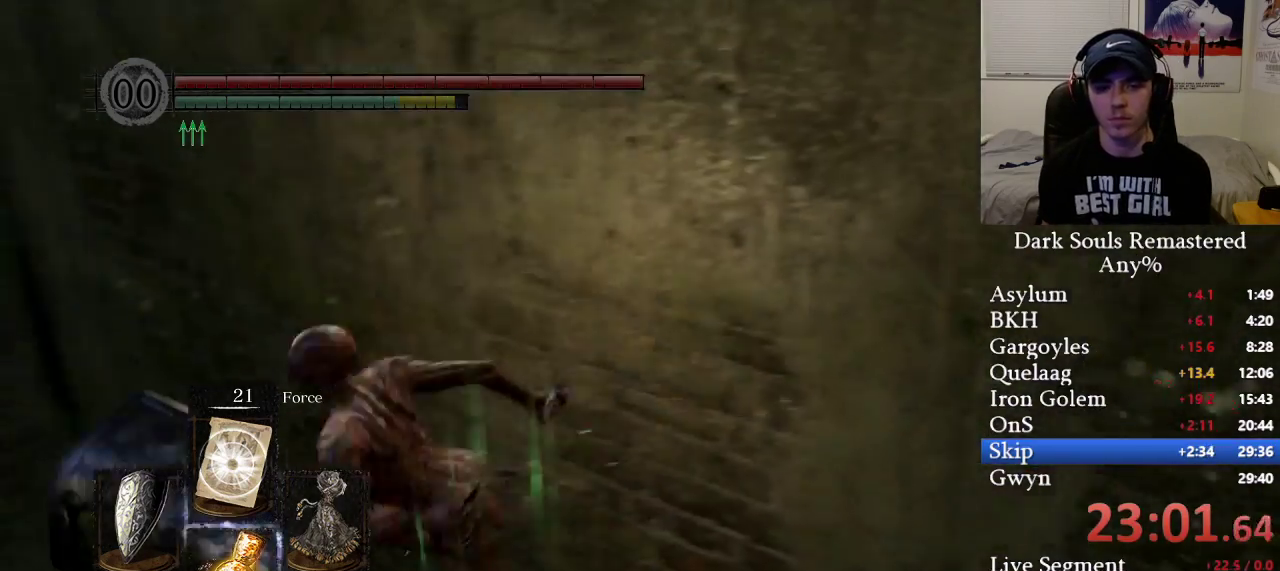
{"buttons": ["R1"], "left_stick": "center", "right_stick": "center", "events": [[183, "L3", "up"], [183, "left_stick", "up-left"], [217, "B", "up"], [267, "right_stick", "center"], [300, "left_stick", "center"], [467, "R1", "down"]]}
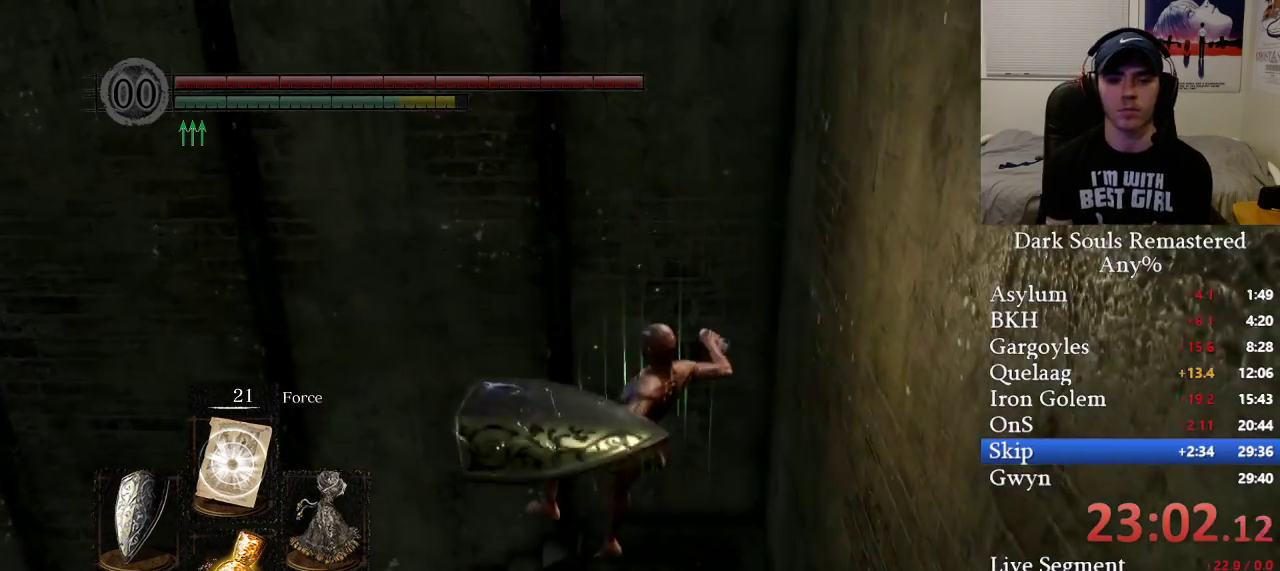
{"buttons": [], "left_stick": "center", "right_stick": "center", "events": [[83, "R1", "up"], [83, "right_stick", "down"], [200, "right_stick", "center"]]}
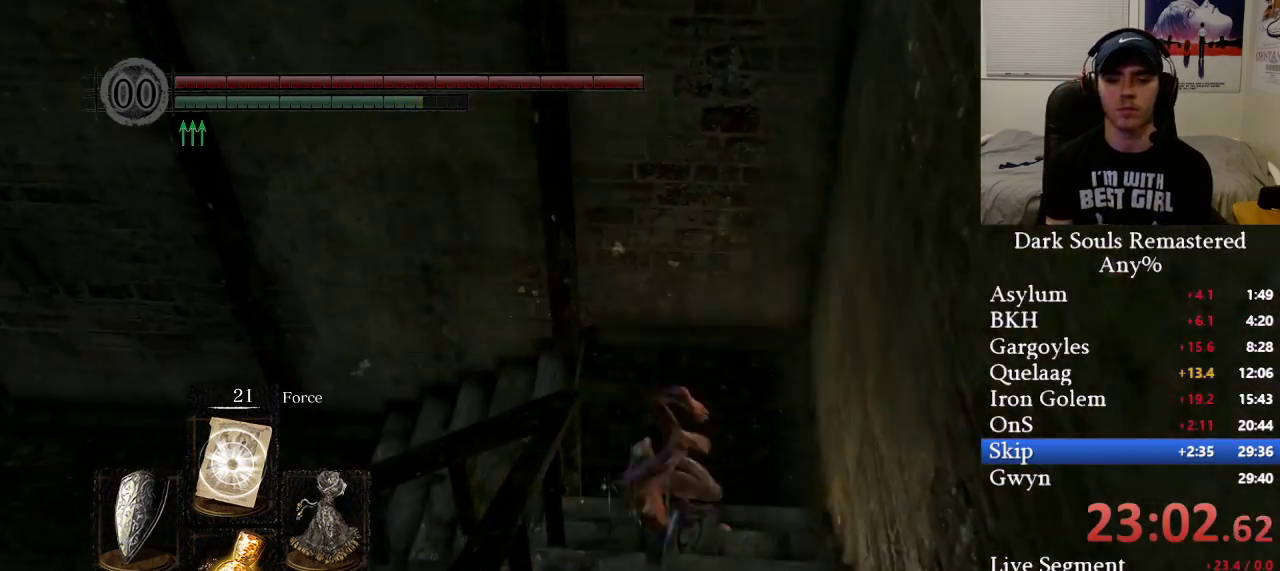
{"buttons": ["B"], "left_stick": "right", "right_stick": "right", "events": [[67, "left_stick", "down-right"], [150, "B", "down"], [283, "right_stick", "right"], [500, "left_stick", "right"]]}
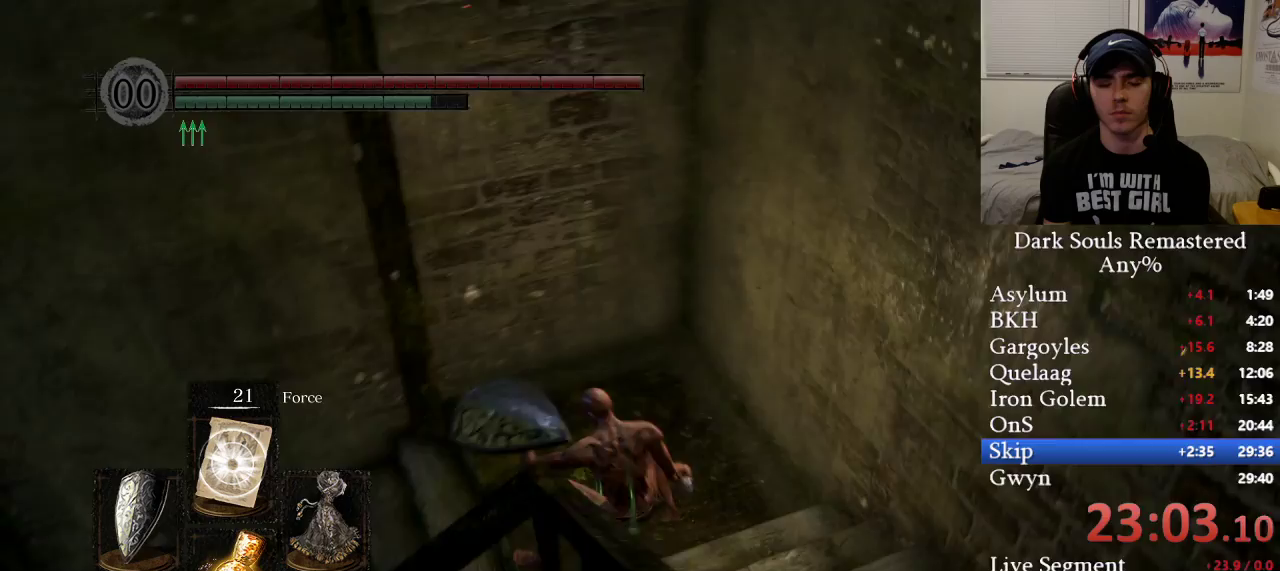
{"buttons": ["B"], "left_stick": "right", "right_stick": "center", "events": [[350, "right_stick", "center"]]}
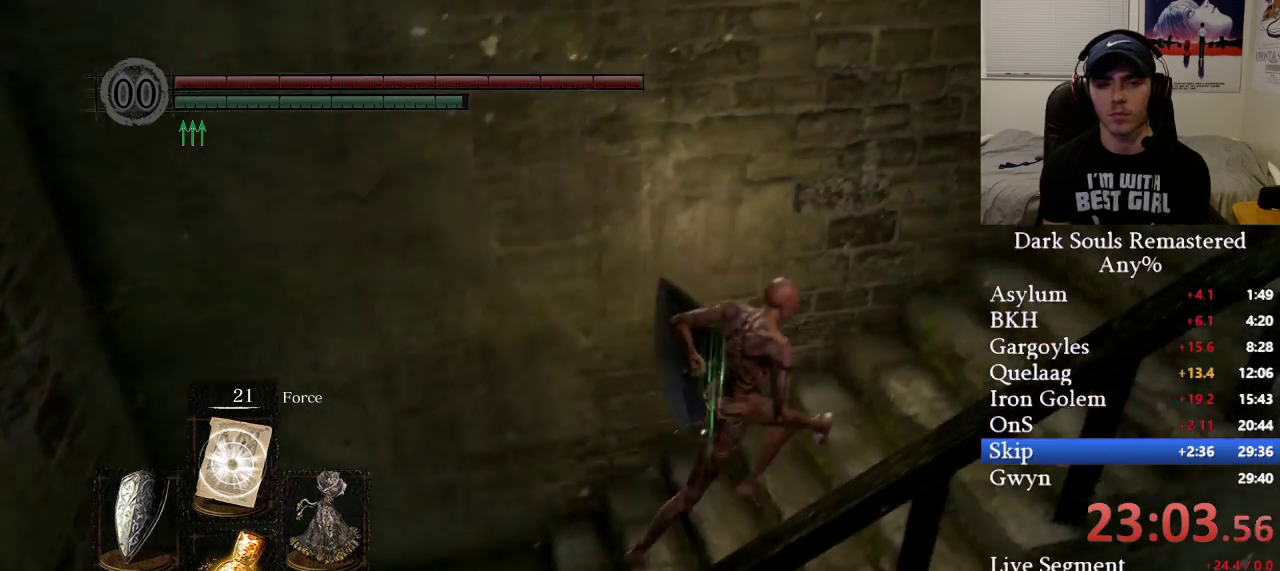
{"buttons": [], "left_stick": "right", "right_stick": "down-left", "events": [[283, "right_stick", "down-left"], [483, "B", "up"]]}
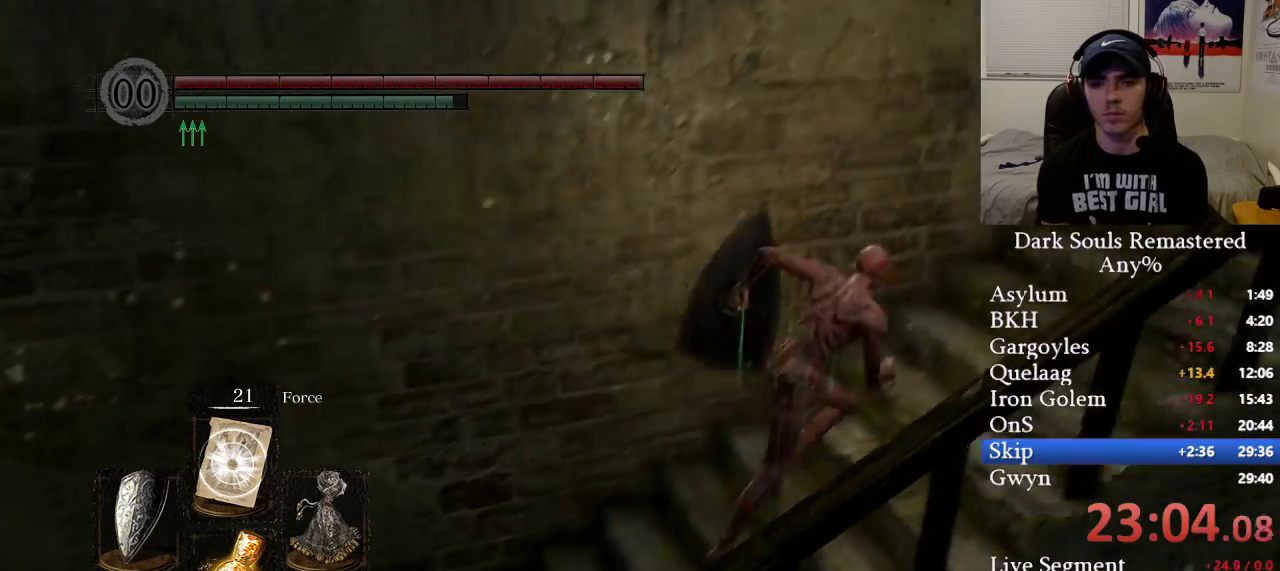
{"buttons": ["B"], "left_stick": "up", "right_stick": "center", "events": [[17, "left_stick", "up-right"], [17, "right_stick", "left"], [83, "B", "down"], [150, "right_stick", "center"], [383, "left_stick", "up"], [383, "right_stick", "left"], [483, "right_stick", "center"]]}
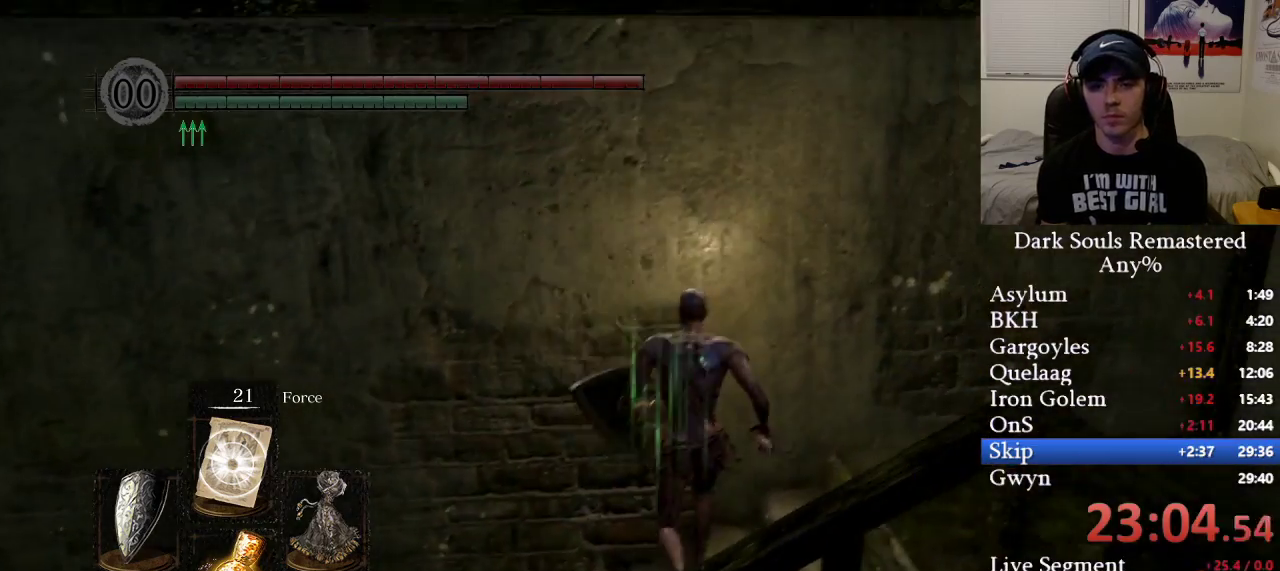
{"buttons": ["B"], "left_stick": "up", "right_stick": "center", "events": []}
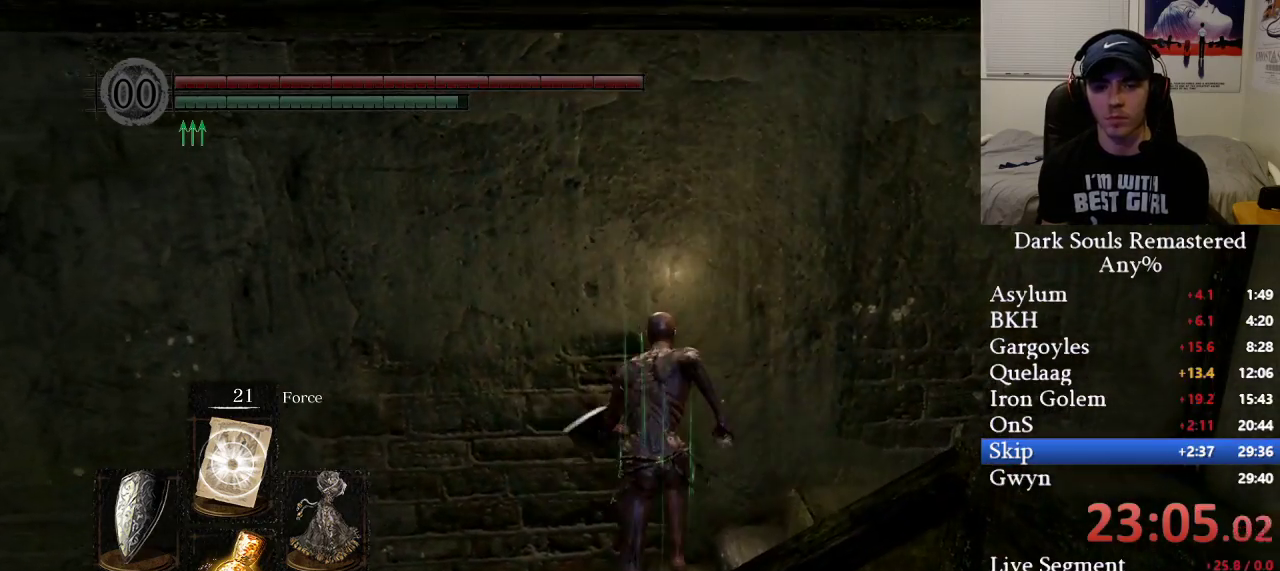
{"buttons": [], "left_stick": "left", "right_stick": "center", "events": [[17, "right_stick", "left"], [33, "L3", "down"], [67, "left_stick", "left"], [417, "B", "up"], [433, "L3", "up"], [433, "right_stick", "center"]]}
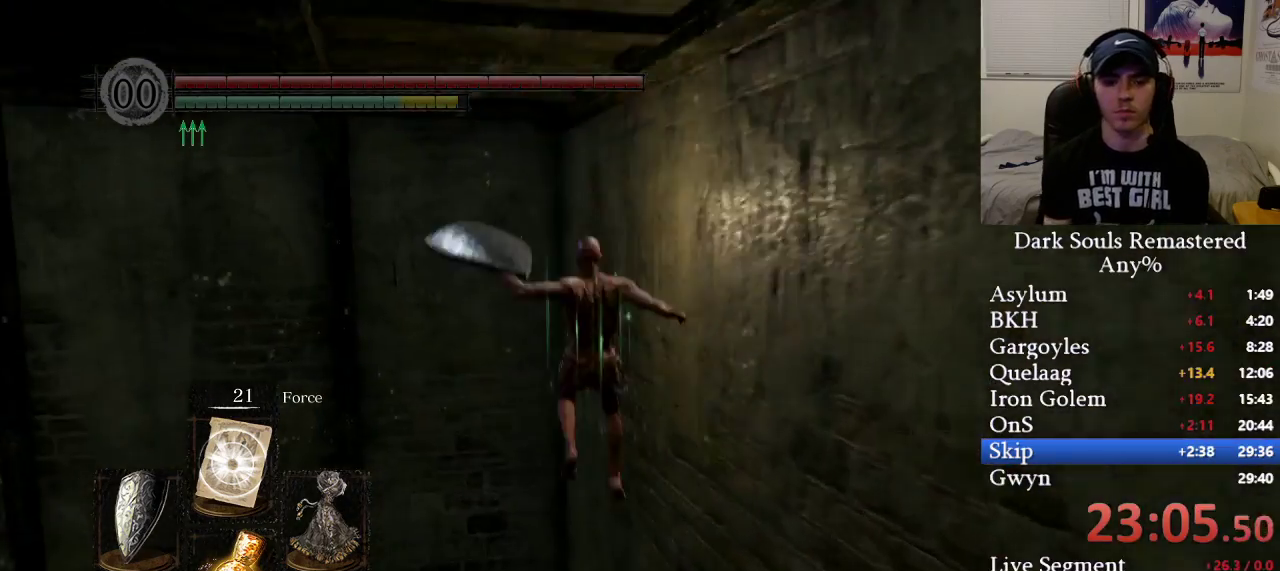
{"buttons": [], "left_stick": "center", "right_stick": "center", "events": [[17, "left_stick", "down-left"], [133, "right_stick", "down-left"], [217, "left_stick", "center"], [300, "right_stick", "center"]]}
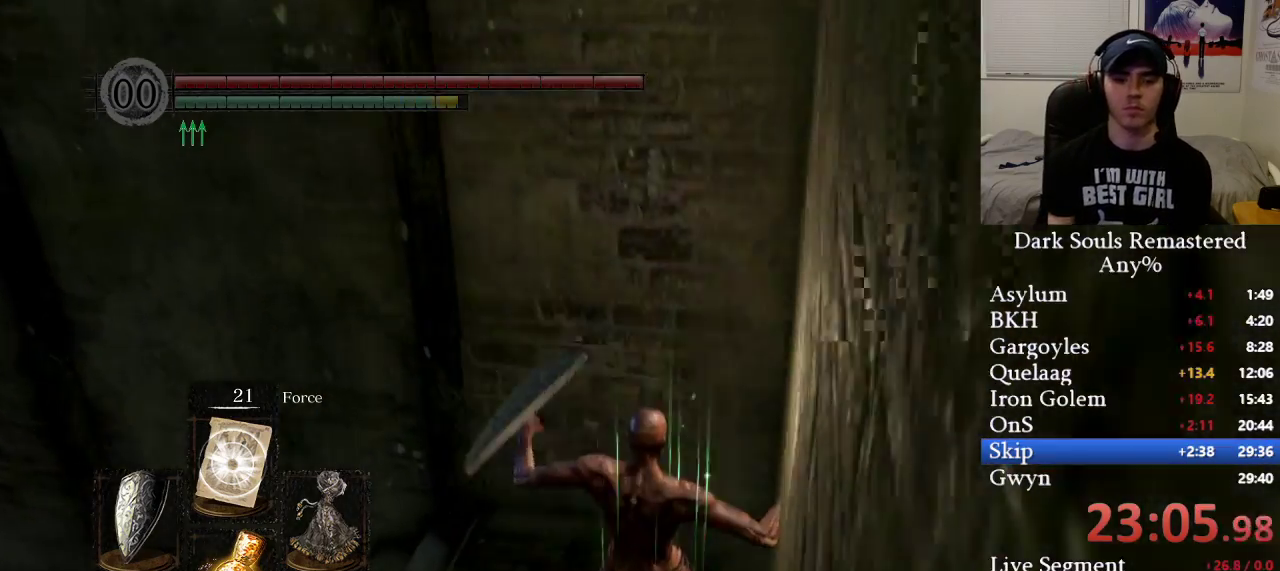
{"buttons": ["B"], "left_stick": "down-right", "right_stick": "right", "events": [[167, "left_stick", "down-right"], [217, "B", "down"], [383, "right_stick", "right"]]}
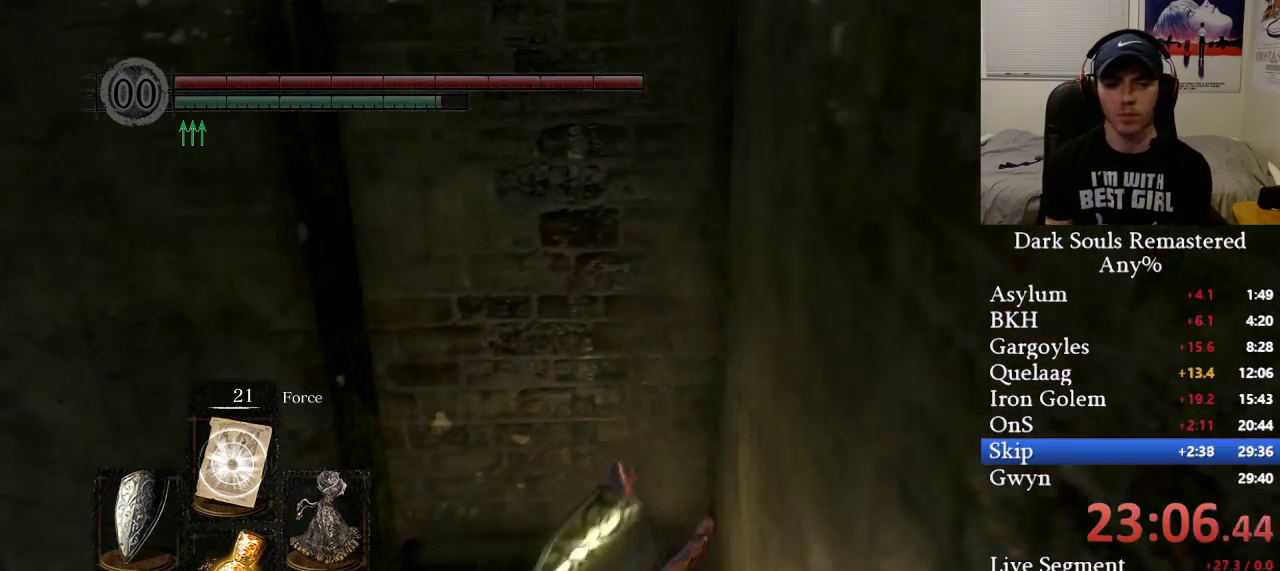
{"buttons": ["B"], "left_stick": "up-right", "right_stick": "right", "events": [[350, "left_stick", "up-right"]]}
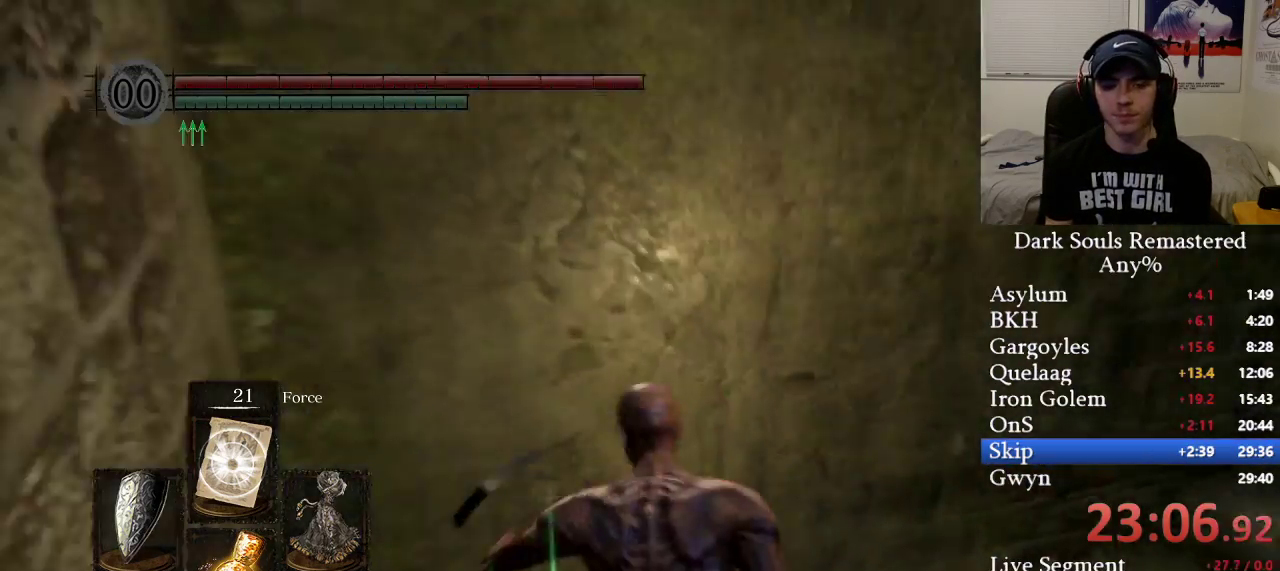
{"buttons": ["B"], "left_stick": "up-right", "right_stick": "center", "events": [[100, "right_stick", "center"]]}